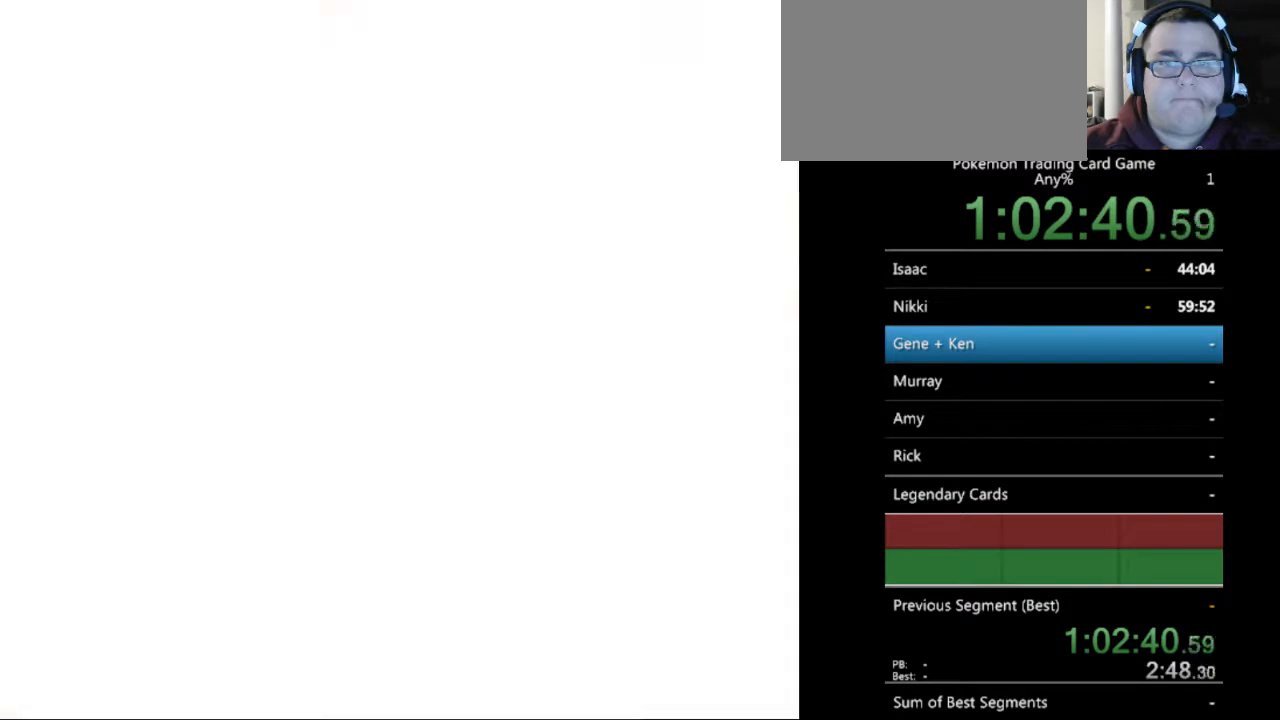
Gameplay with a controller (Nintendo layout); each line is a JSON object with the inputs held at the frame after it. "events" lists button and stick changes between this image and that frame as [ms after this image, input, new state], when the widget could be followed in between. Not read: L3 R3.
{"buttons": [], "events": [[333, "A", "down"], [433, "A", "up"]]}
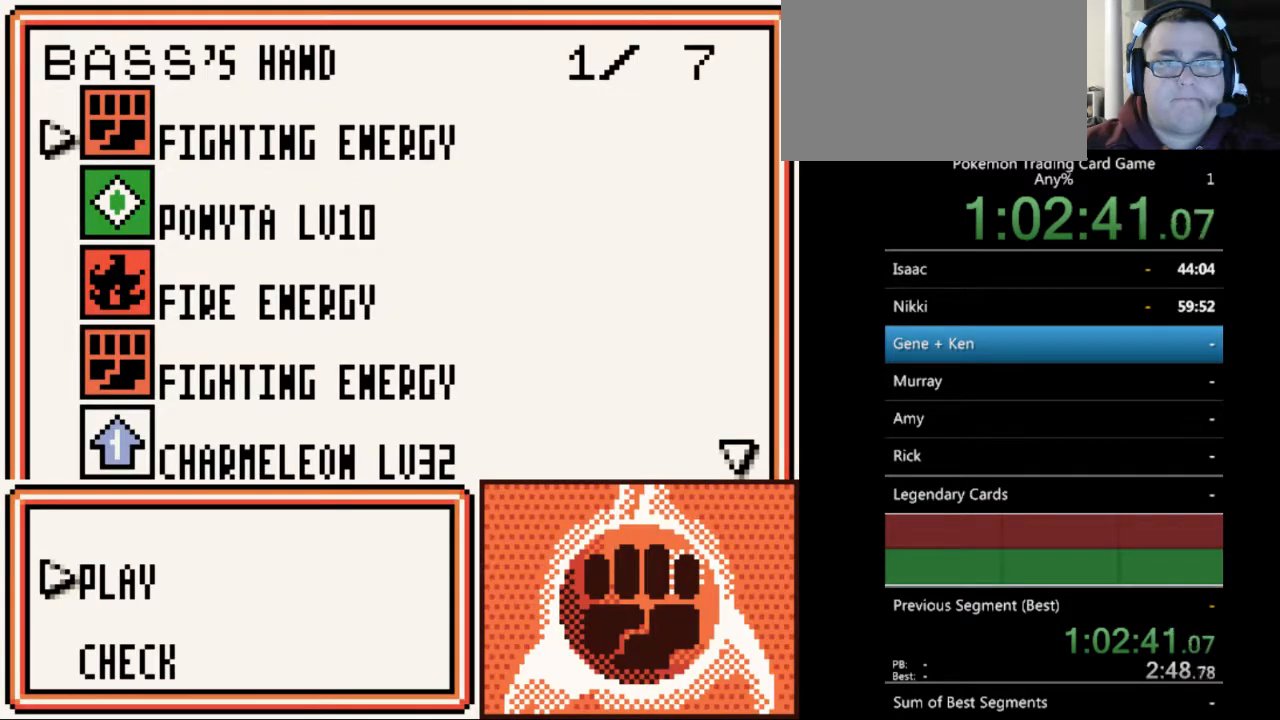
{"buttons": [], "events": [[100, "A", "down"], [167, "A", "up"], [400, "A", "down"], [500, "A", "up"]]}
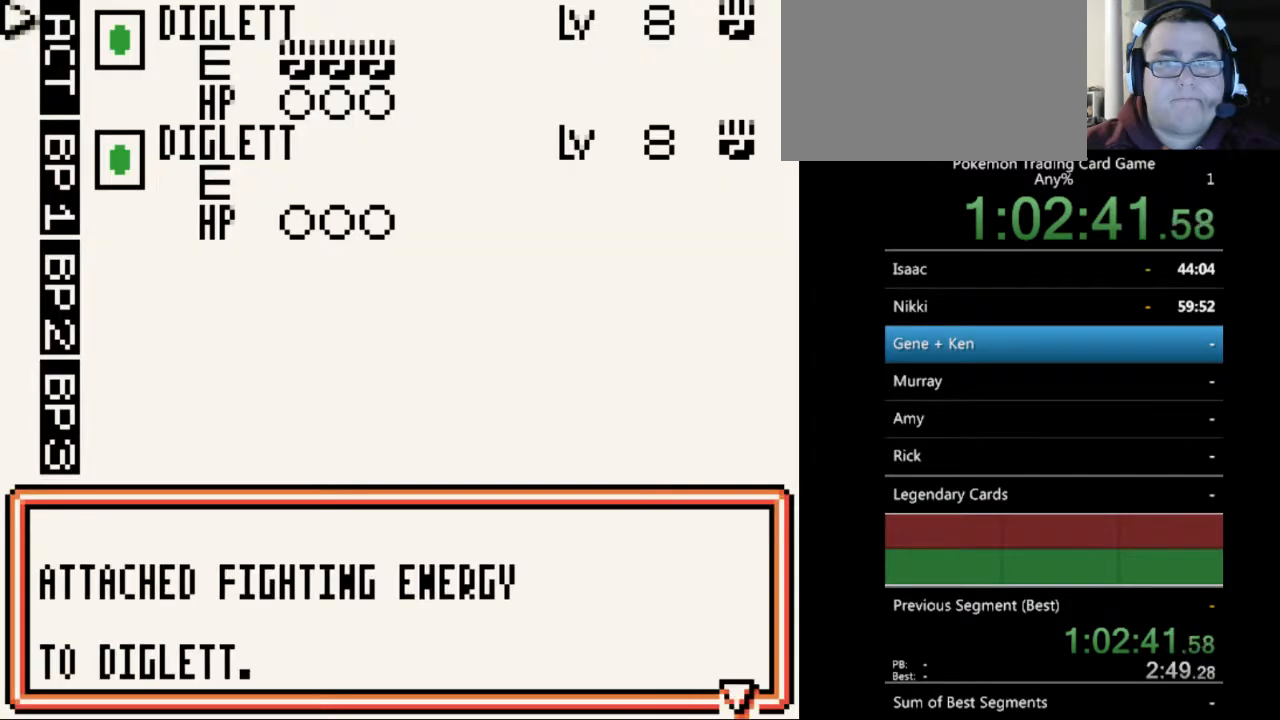
{"buttons": [], "events": [[200, "A", "down"], [267, "A", "up"]]}
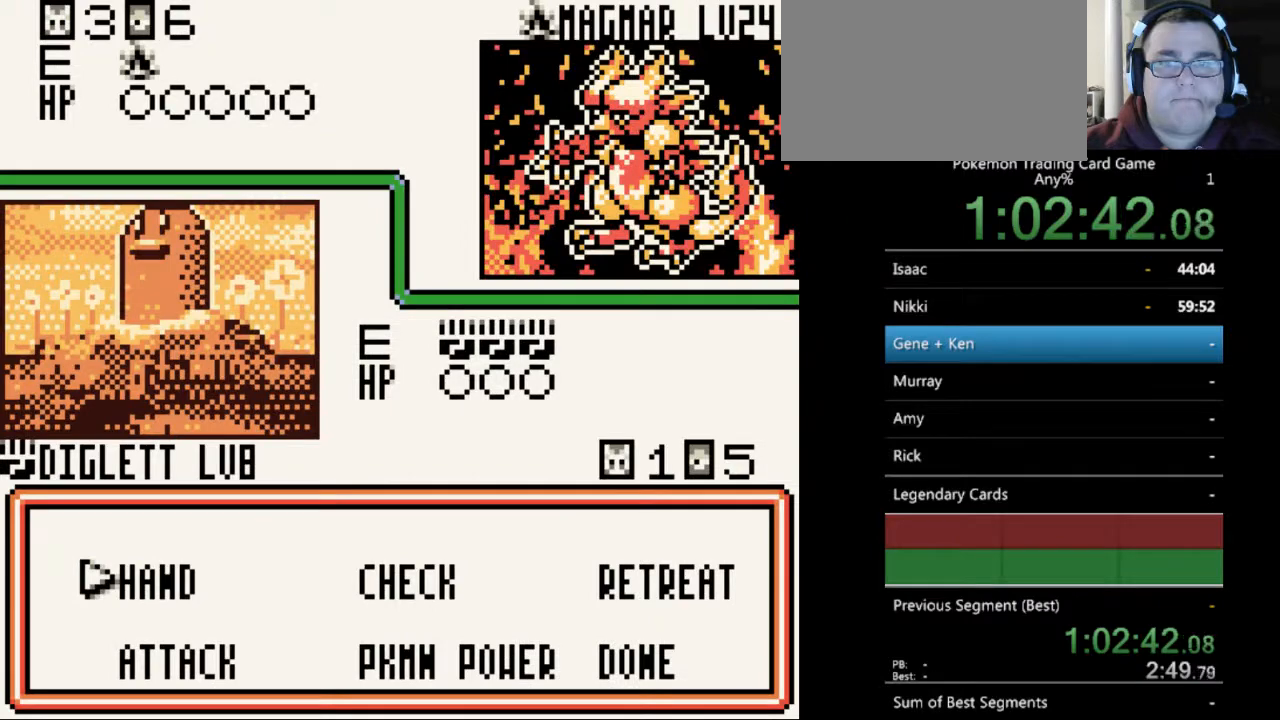
{"buttons": [], "events": [[133, "A", "down"], [233, "A", "up"]]}
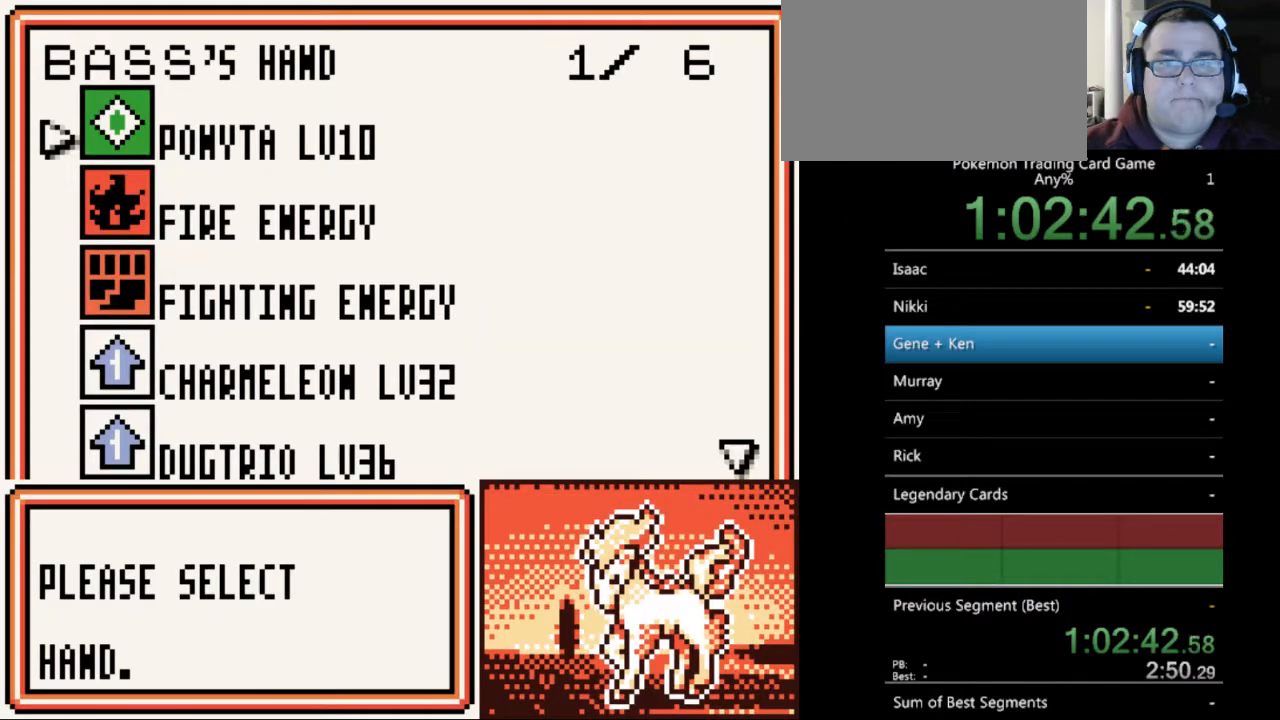
{"buttons": ["A"], "events": [[133, "A", "down"], [233, "A", "up"], [433, "A", "down"]]}
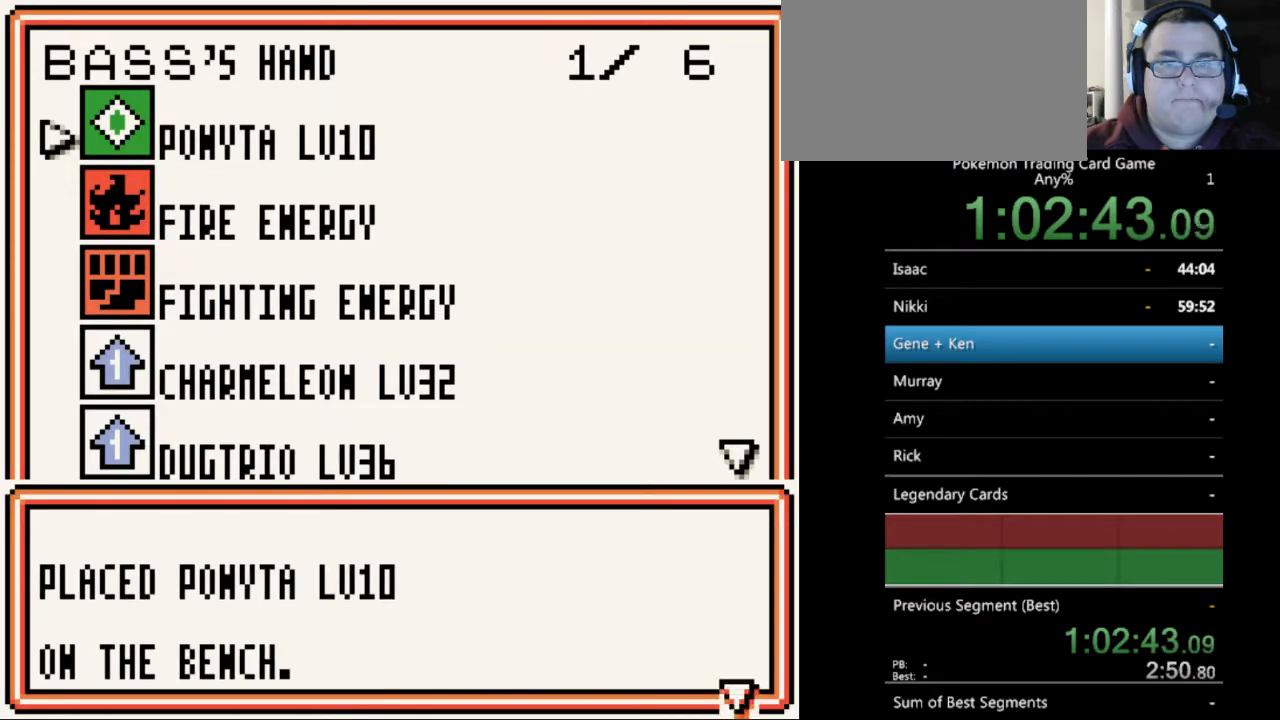
{"buttons": [], "events": [[33, "A", "up"], [300, "A", "down"], [367, "A", "up"]]}
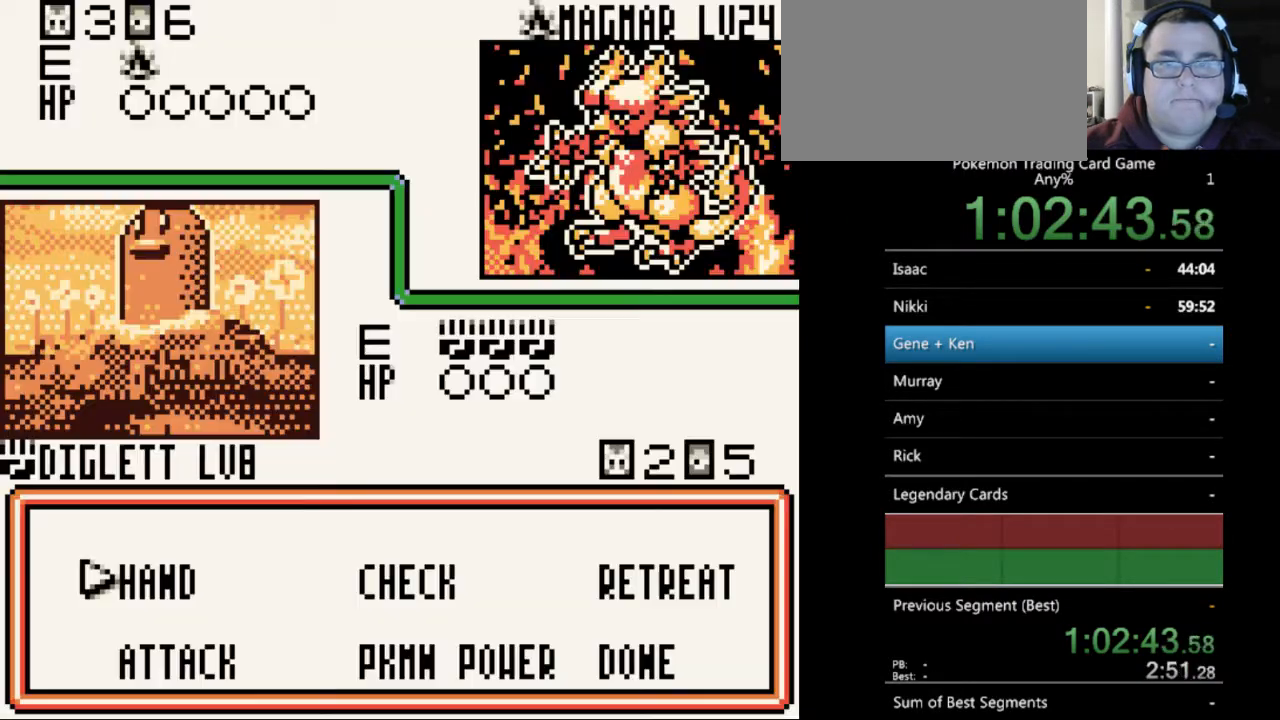
{"buttons": [], "events": [[200, "A", "down"], [267, "A", "up"]]}
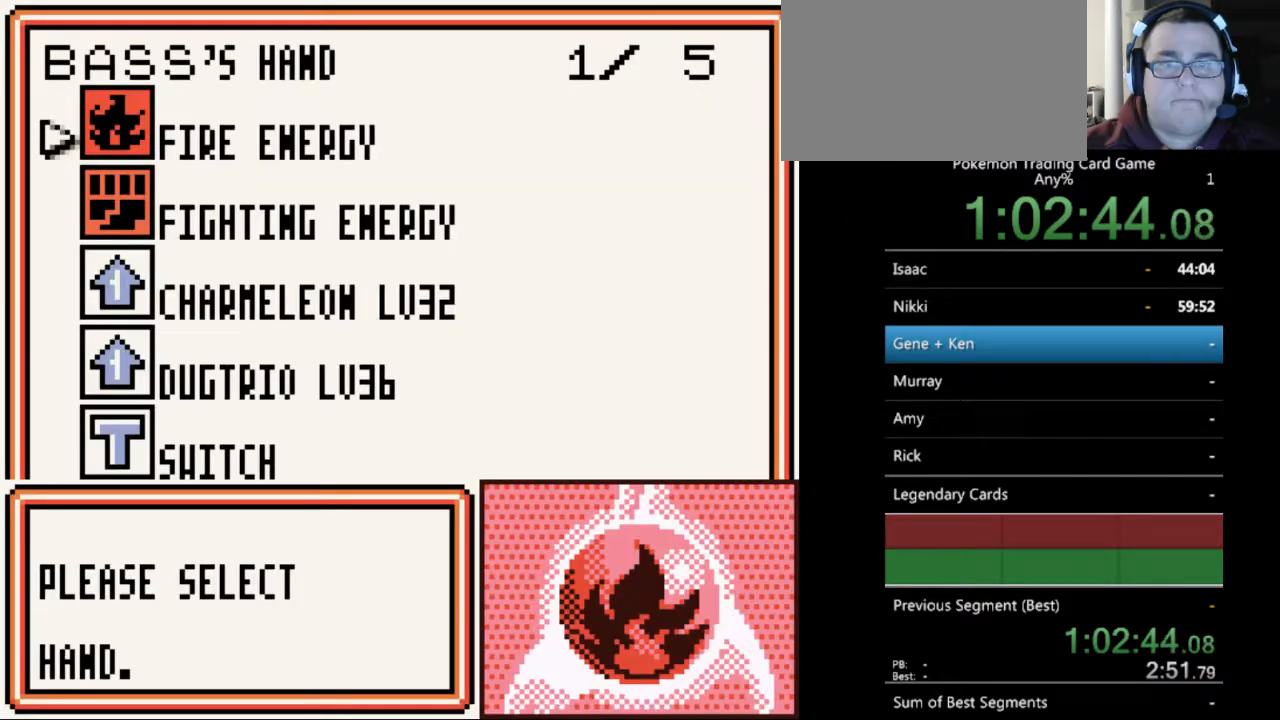
{"buttons": [], "events": [[33, "DPAD_DOWN", "down"], [100, "DPAD_DOWN", "up"], [233, "DPAD_DOWN", "down"], [300, "DPAD_DOWN", "up"], [433, "DPAD_DOWN", "down"], [500, "DPAD_DOWN", "up"]]}
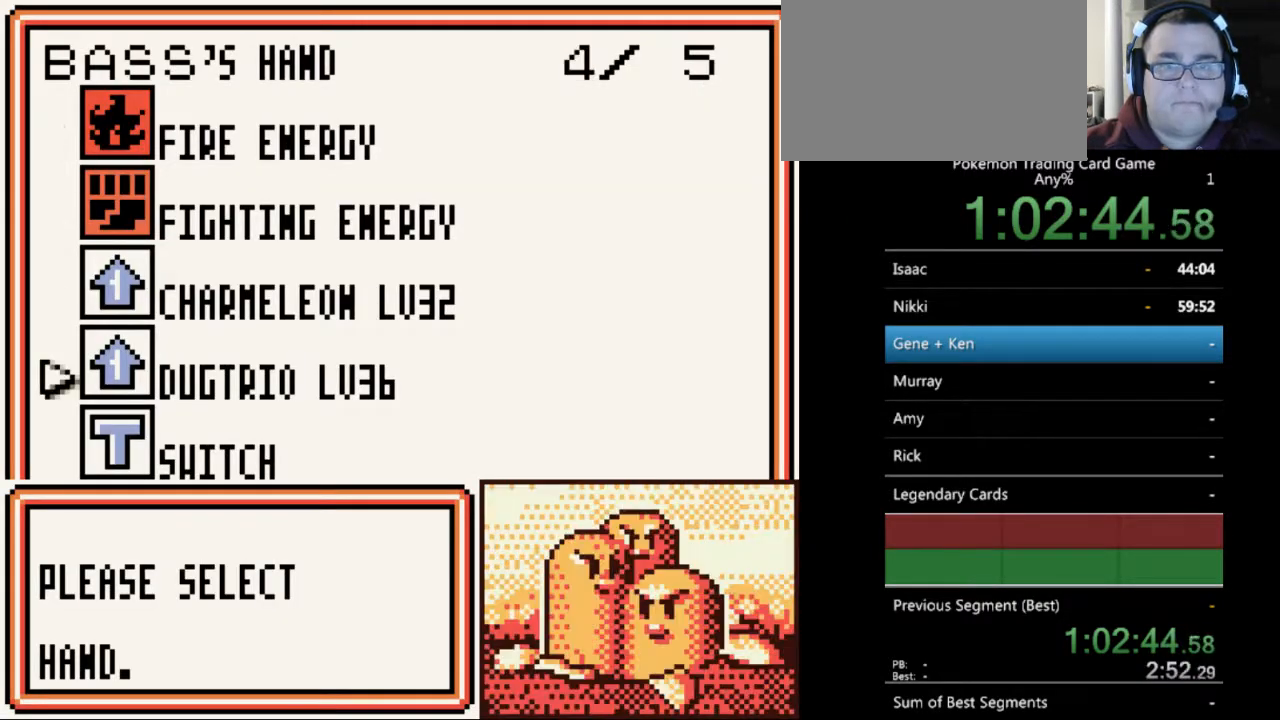
{"buttons": [], "events": [[233, "A", "down"], [300, "A", "up"]]}
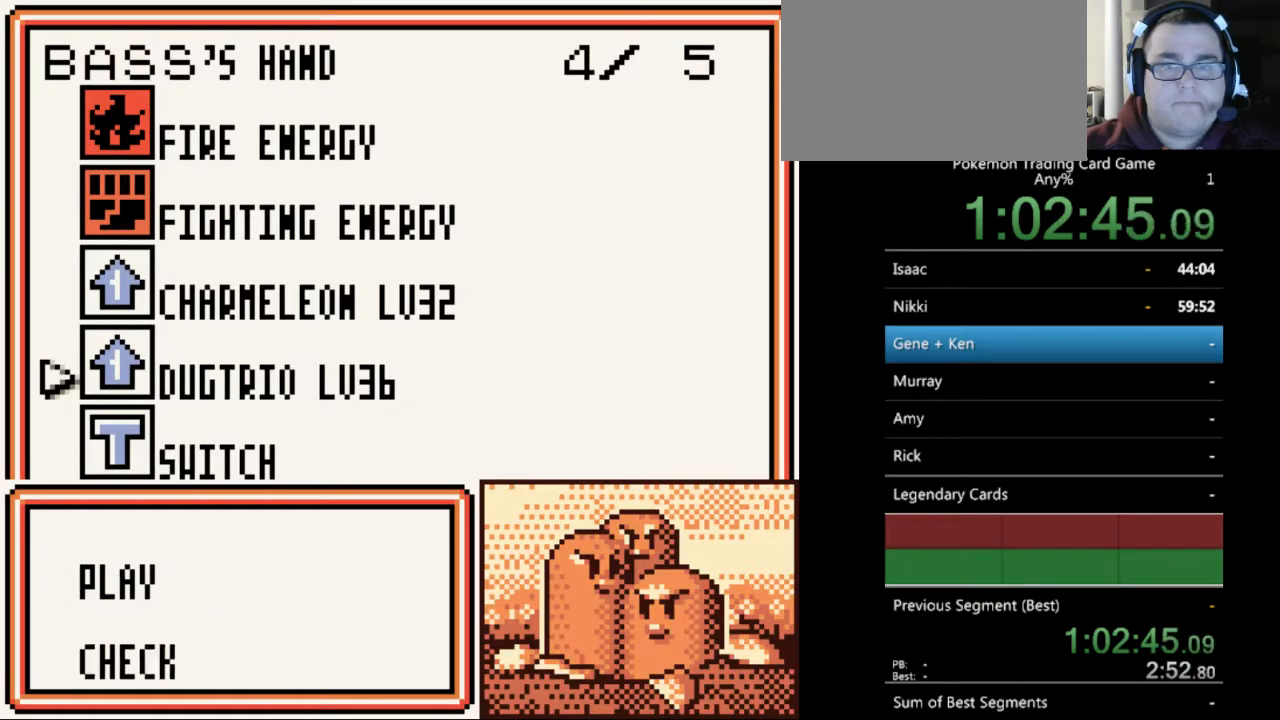
{"buttons": ["A"], "events": [[100, "A", "down"], [167, "A", "up"], [467, "A", "down"]]}
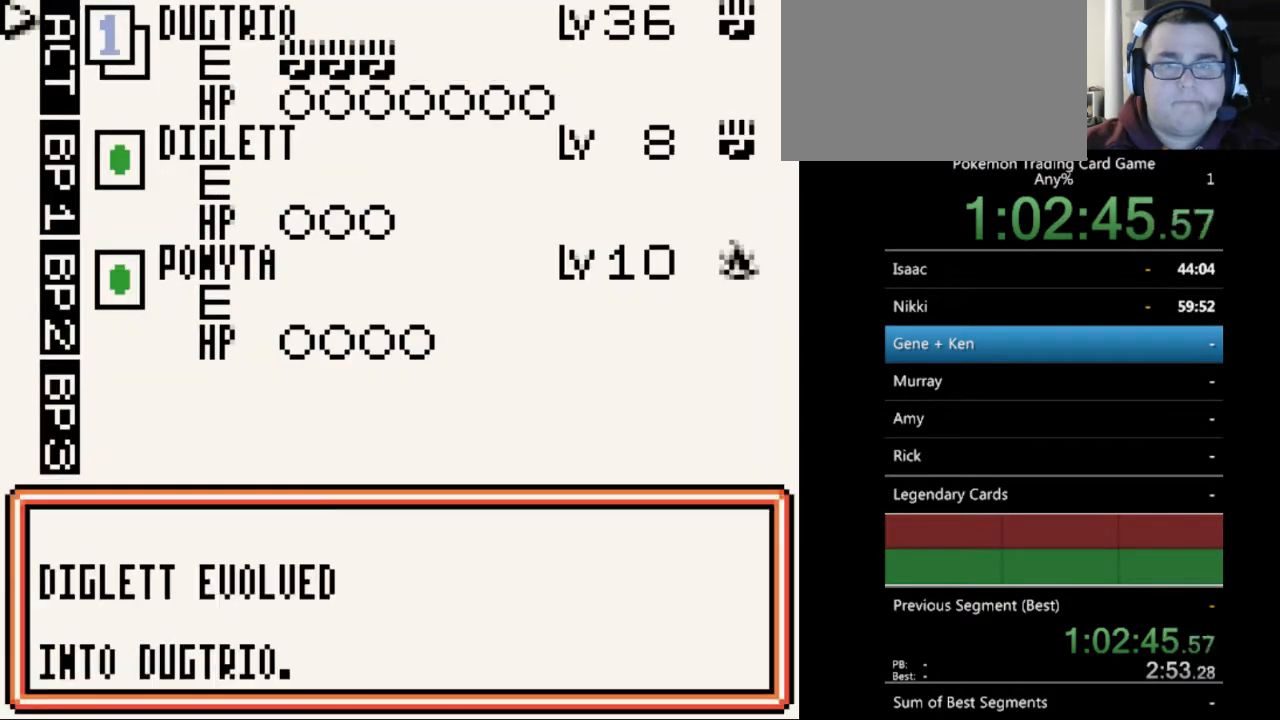
{"buttons": [], "events": [[33, "A", "up"], [267, "A", "down"], [333, "A", "up"]]}
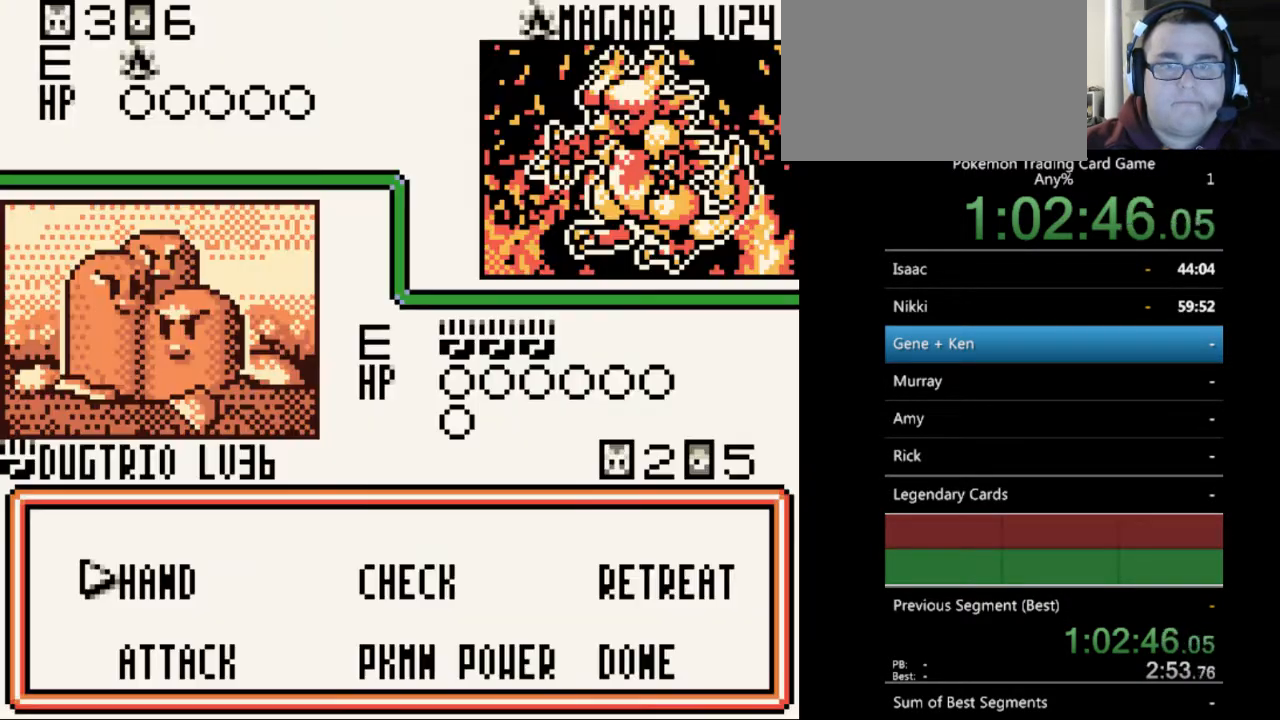
{"buttons": [], "events": [[167, "DPAD_DOWN", "down"], [233, "DPAD_DOWN", "up"], [300, "A", "down"], [400, "A", "up"]]}
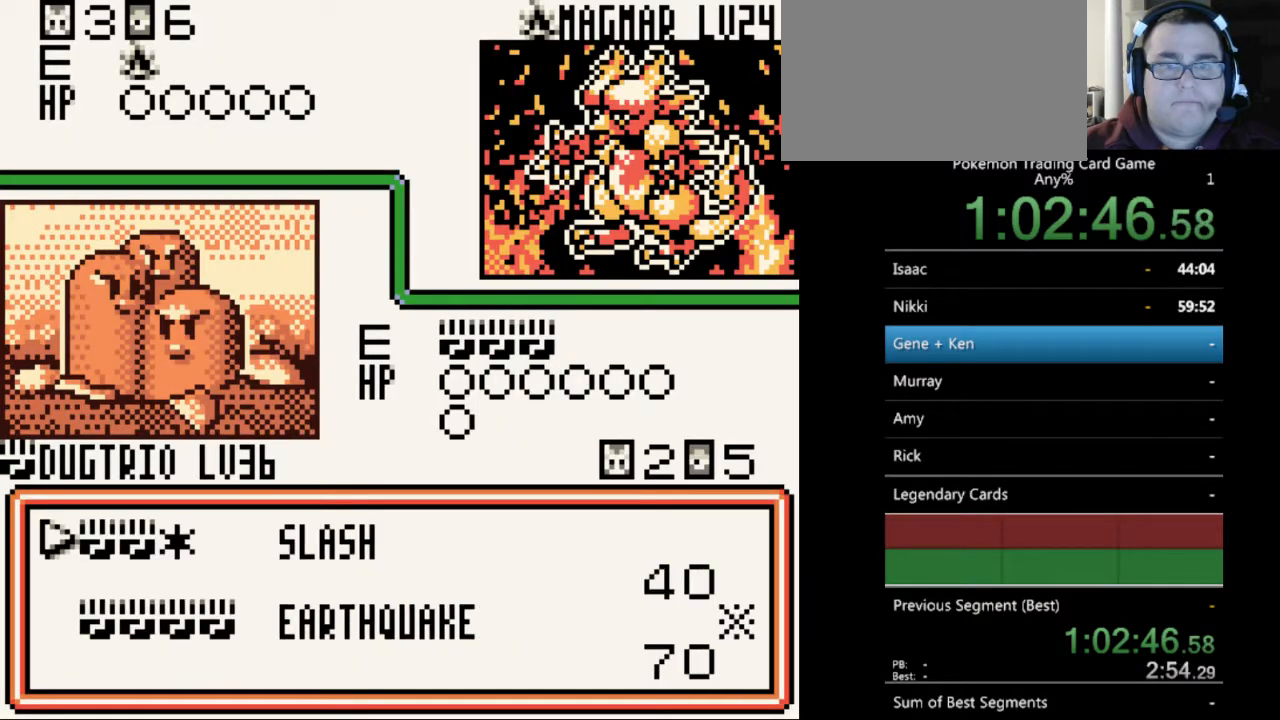
{"buttons": [], "events": [[267, "A", "down"], [333, "A", "up"]]}
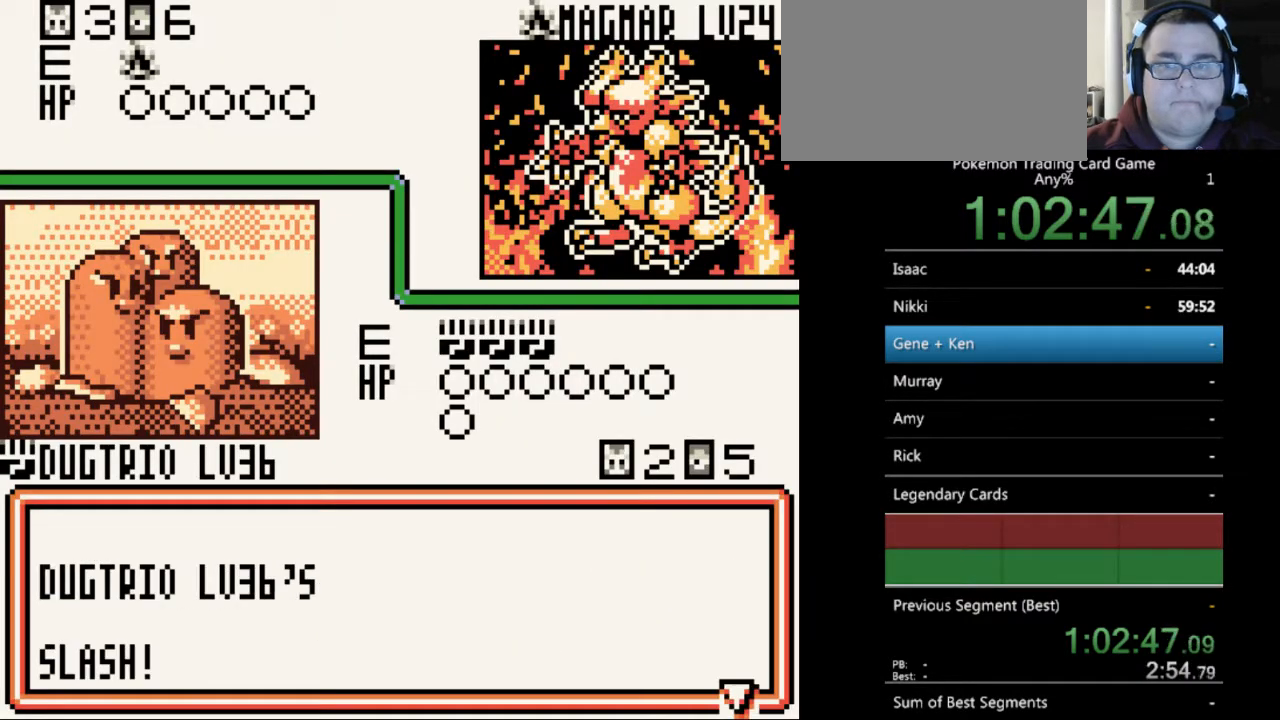
{"buttons": ["A"], "events": [[133, "A", "down"], [200, "A", "up"], [333, "A", "down"], [400, "A", "up"], [500, "A", "down"]]}
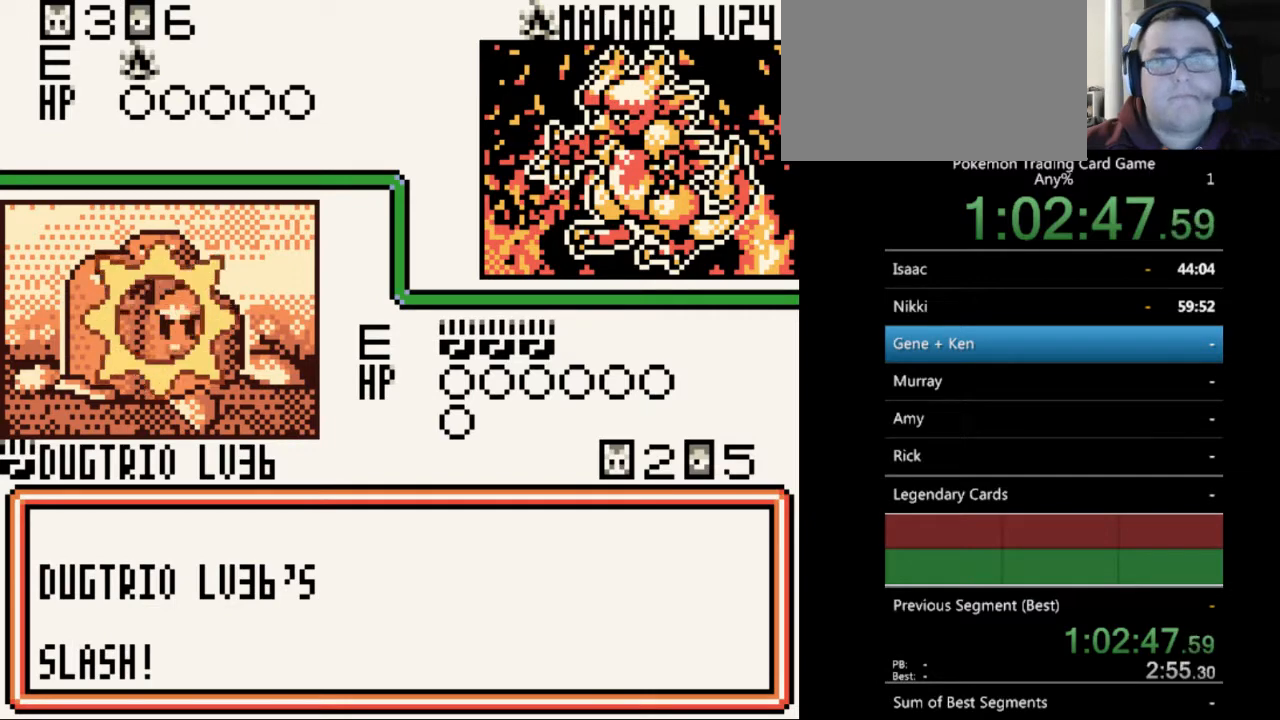
{"buttons": ["B"], "events": [[67, "A", "up"], [300, "B", "down"], [400, "B", "up"], [500, "B", "down"]]}
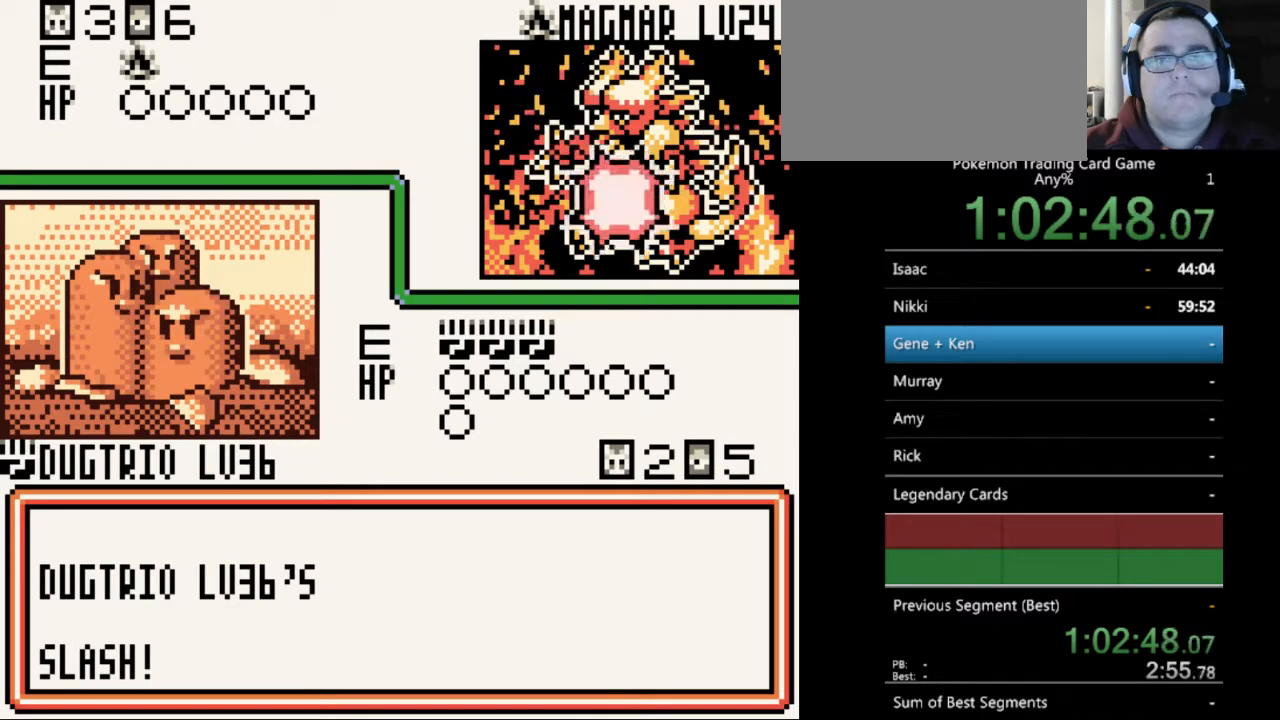
{"buttons": ["B"], "events": [[67, "B", "up"], [167, "B", "down"], [267, "B", "up"], [400, "B", "down"], [433, "B", "up"], [500, "B", "down"]]}
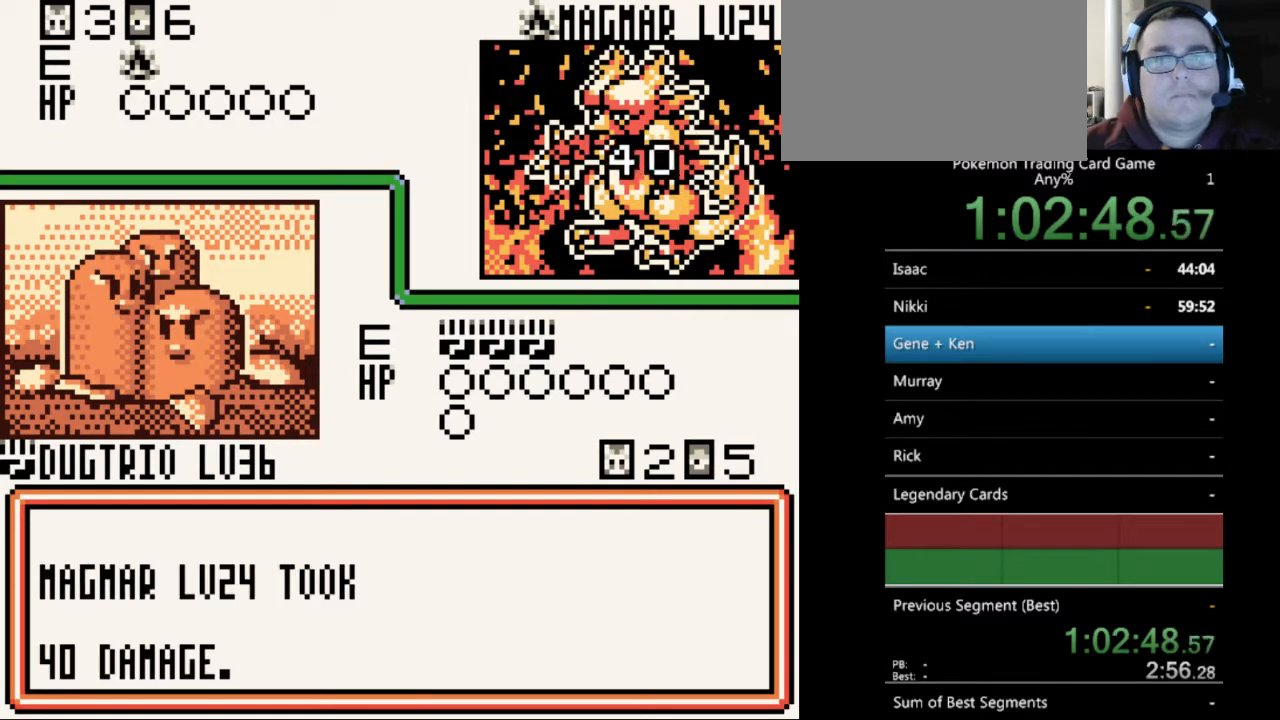
{"buttons": [], "events": [[133, "B", "up"], [233, "B", "down"], [300, "B", "up"], [367, "B", "down"], [467, "B", "up"]]}
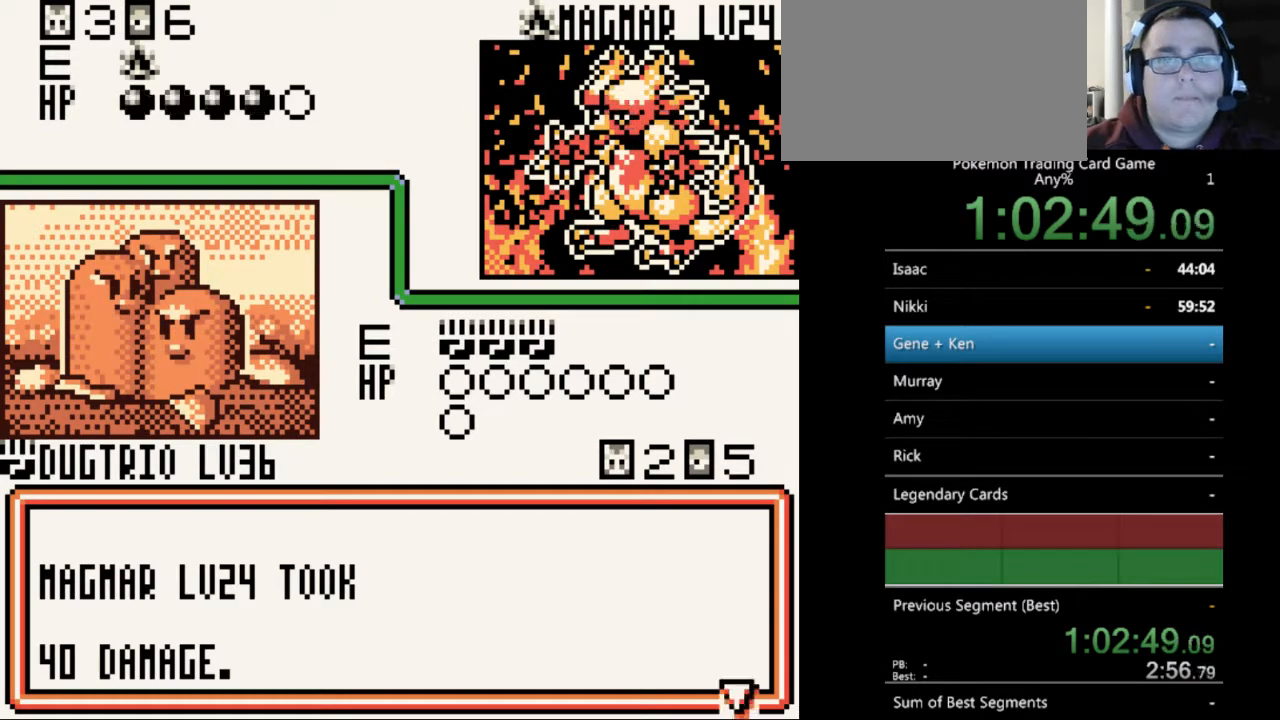
{"buttons": ["A"], "events": [[33, "B", "down"], [167, "B", "up"], [233, "B", "down"], [300, "B", "up"], [433, "A", "down"]]}
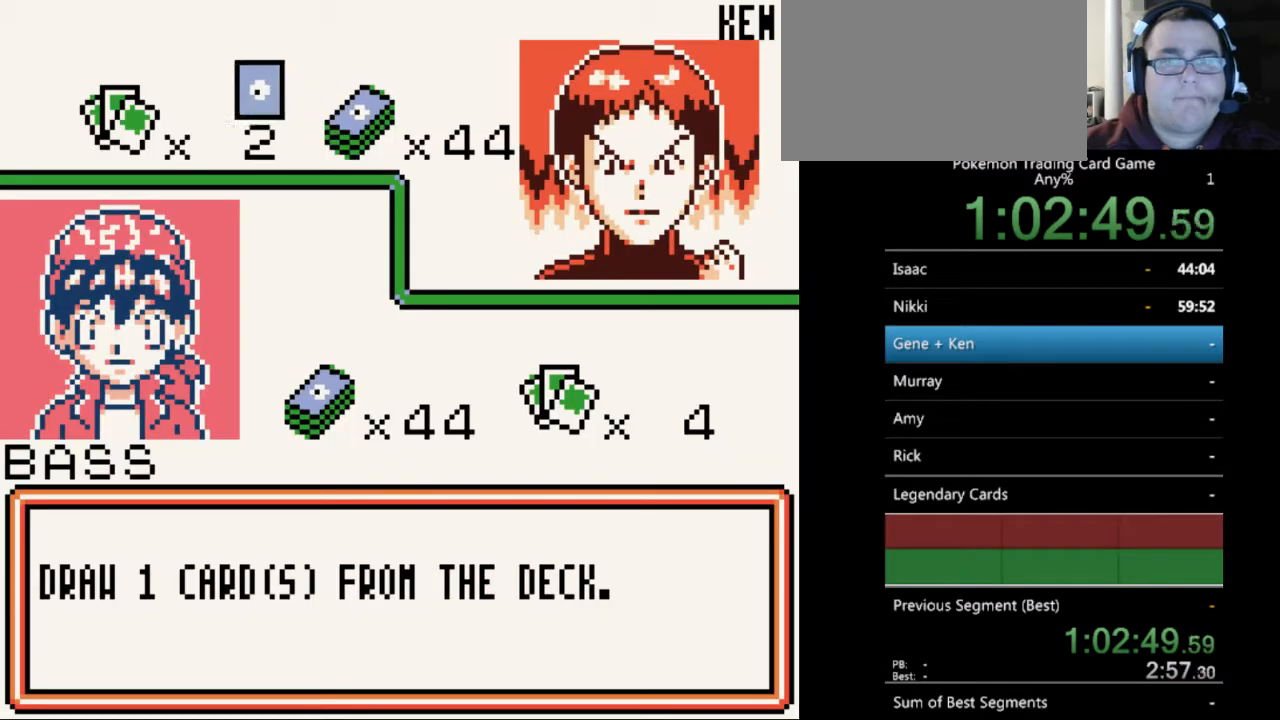
{"buttons": ["A"], "events": [[33, "A", "up"], [167, "A", "down"], [233, "A", "up"], [333, "A", "down"], [400, "A", "up"], [500, "A", "down"]]}
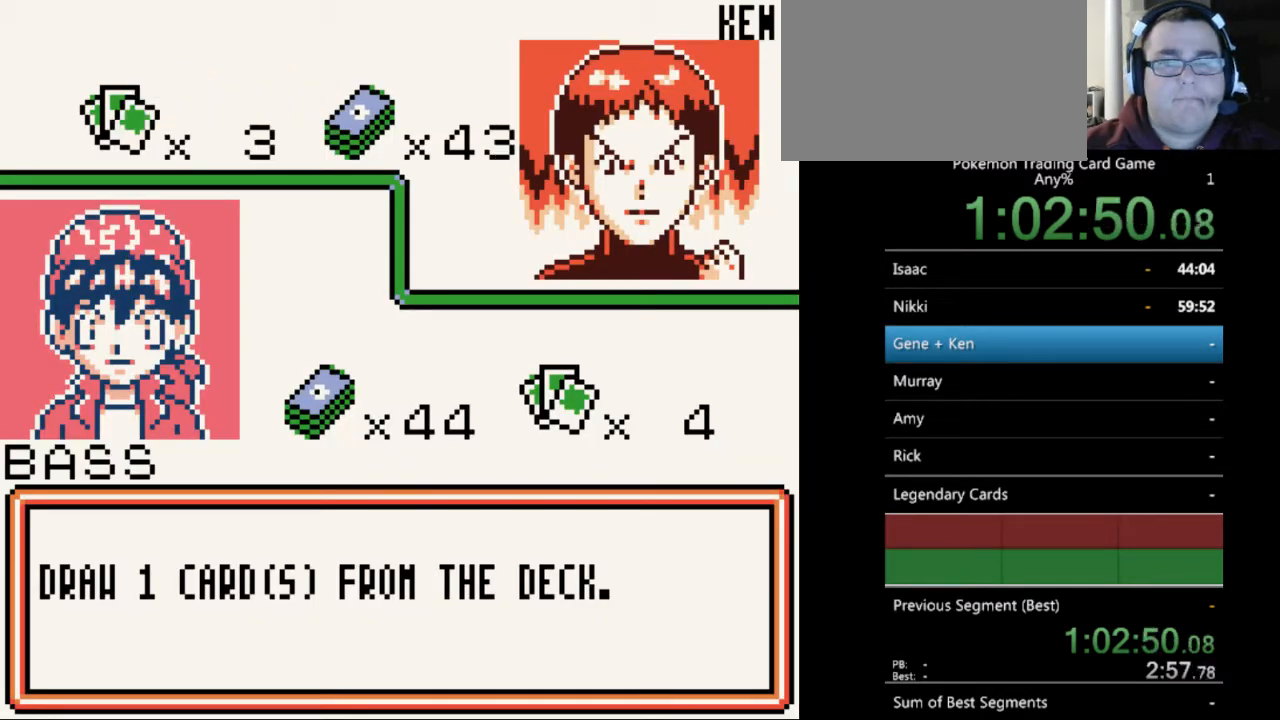
{"buttons": [], "events": [[67, "A", "up"], [167, "A", "down"], [233, "A", "up"], [333, "A", "down"], [433, "A", "up"]]}
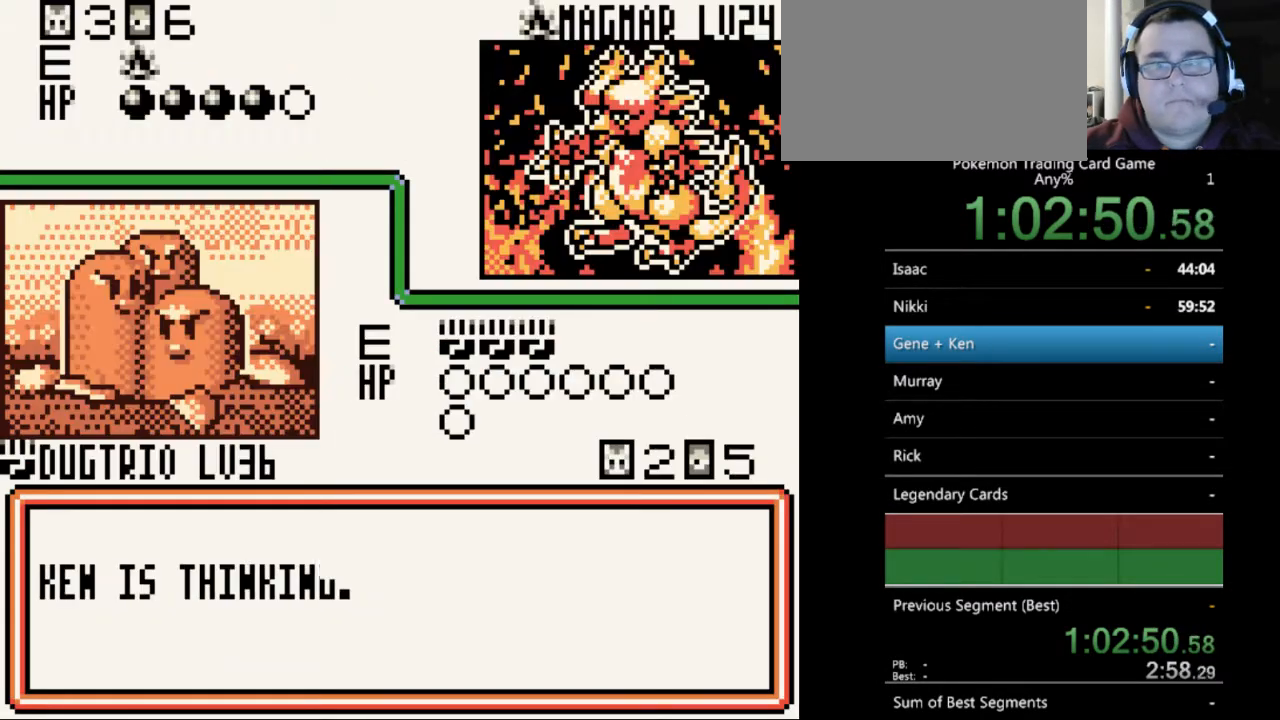
{"buttons": ["B"], "events": [[133, "B", "down"], [233, "B", "up"], [333, "B", "down"], [433, "B", "up"], [500, "B", "down"]]}
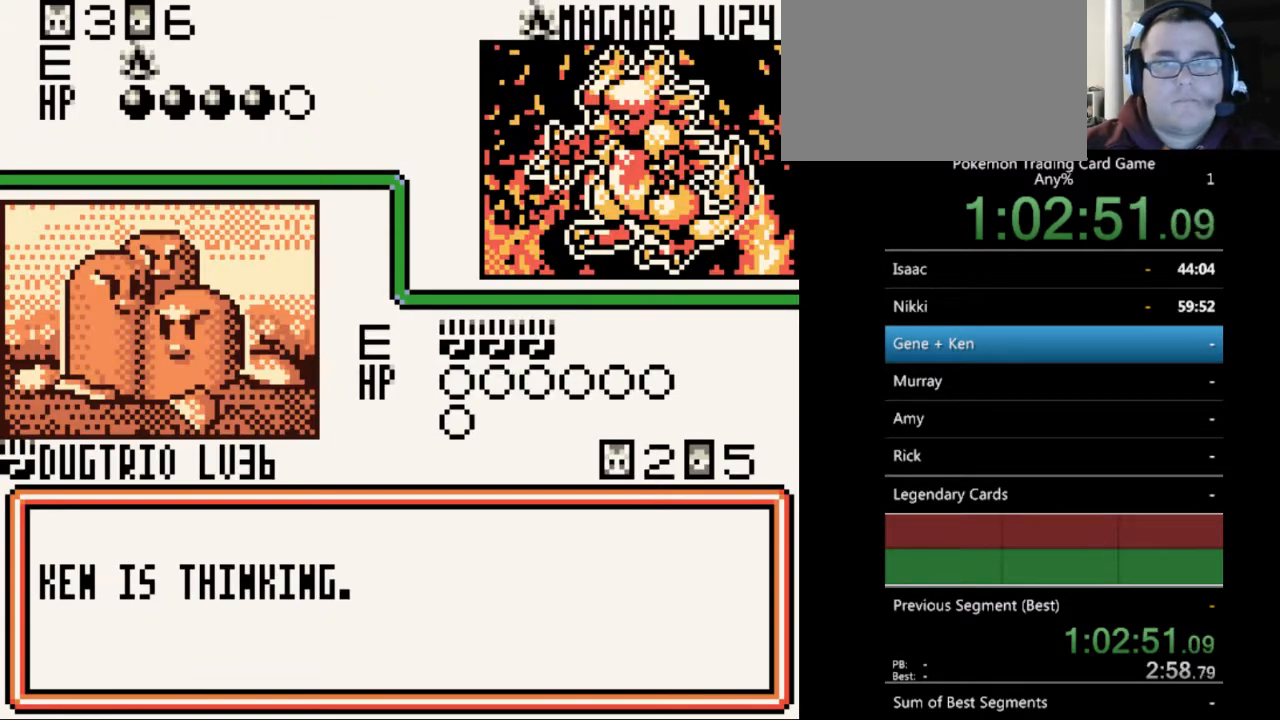
{"buttons": [], "events": [[100, "B", "up"], [233, "B", "down"], [300, "B", "up"], [367, "B", "down"], [467, "B", "up"]]}
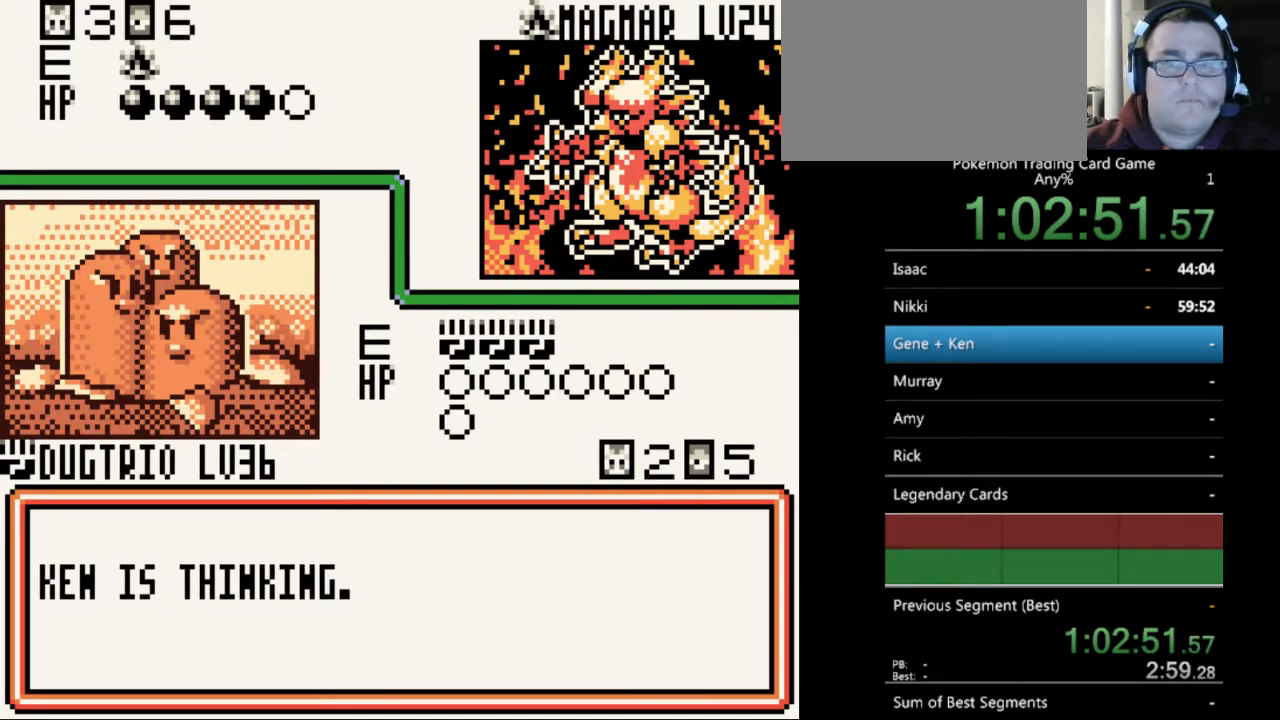
{"buttons": ["B"], "events": [[100, "B", "down"], [167, "B", "up"], [267, "B", "down"], [333, "B", "up"], [467, "B", "down"]]}
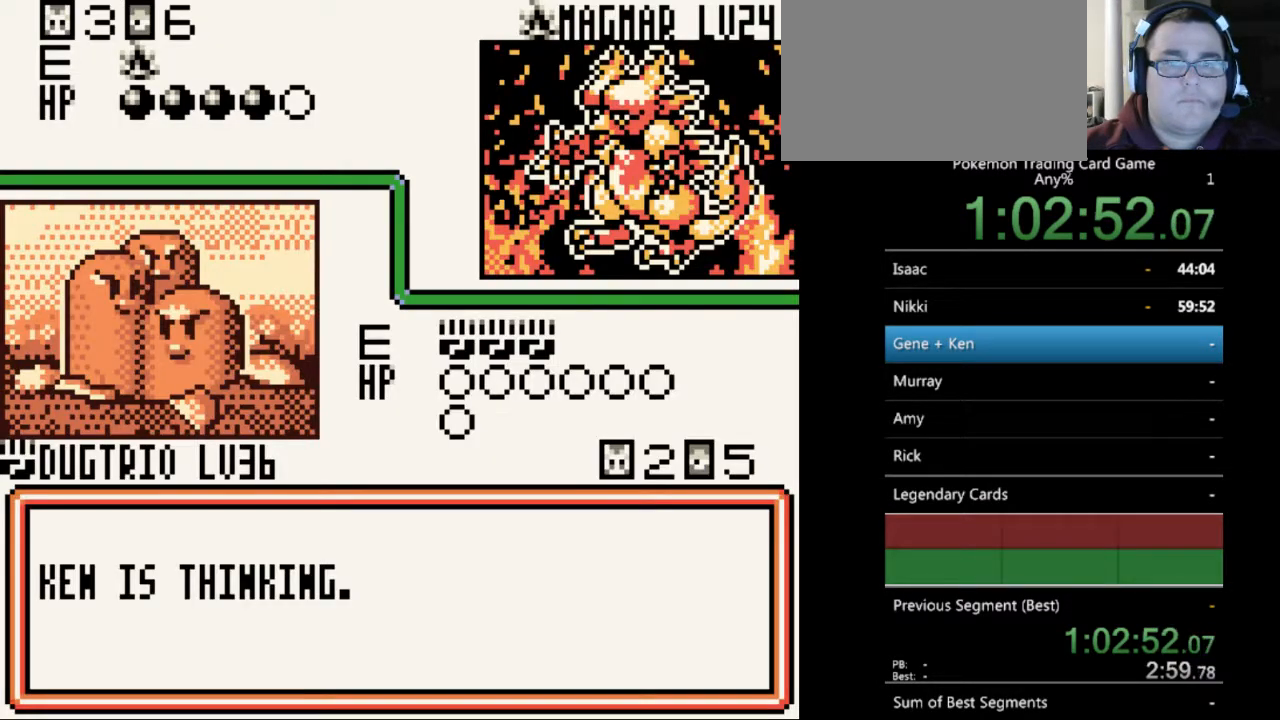
{"buttons": ["B"], "events": [[33, "B", "up"], [100, "B", "down"], [200, "B", "up"], [300, "B", "down"], [400, "B", "up"], [500, "B", "down"]]}
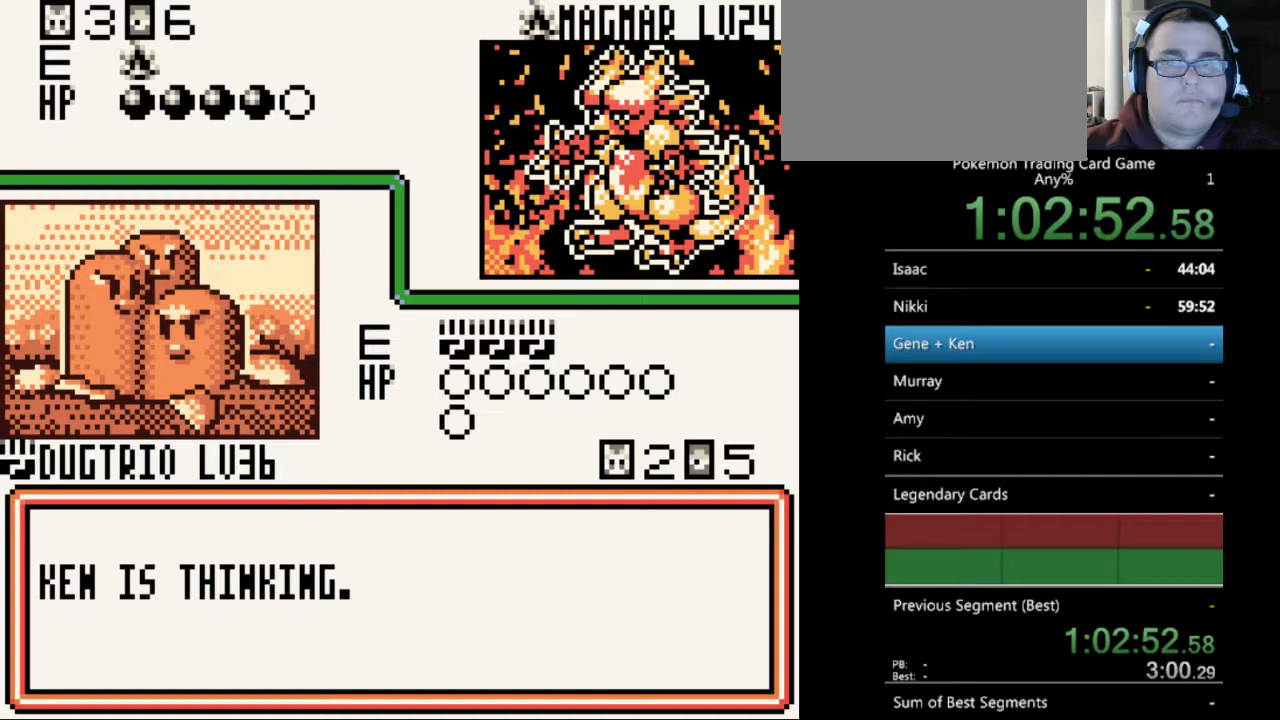
{"buttons": [], "events": [[100, "B", "up"], [167, "B", "down"], [267, "B", "up"], [367, "B", "down"], [467, "B", "up"]]}
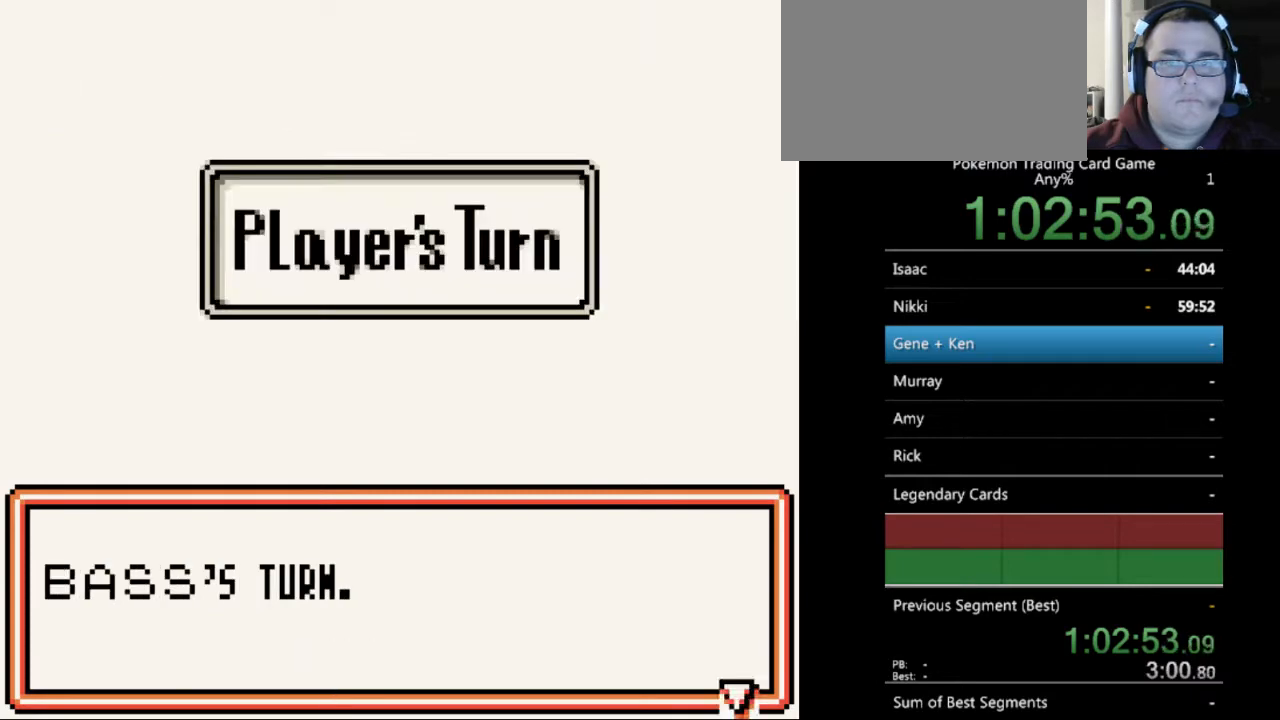
{"buttons": [], "events": [[33, "B", "down"], [167, "B", "up"], [233, "B", "down"], [333, "B", "up"]]}
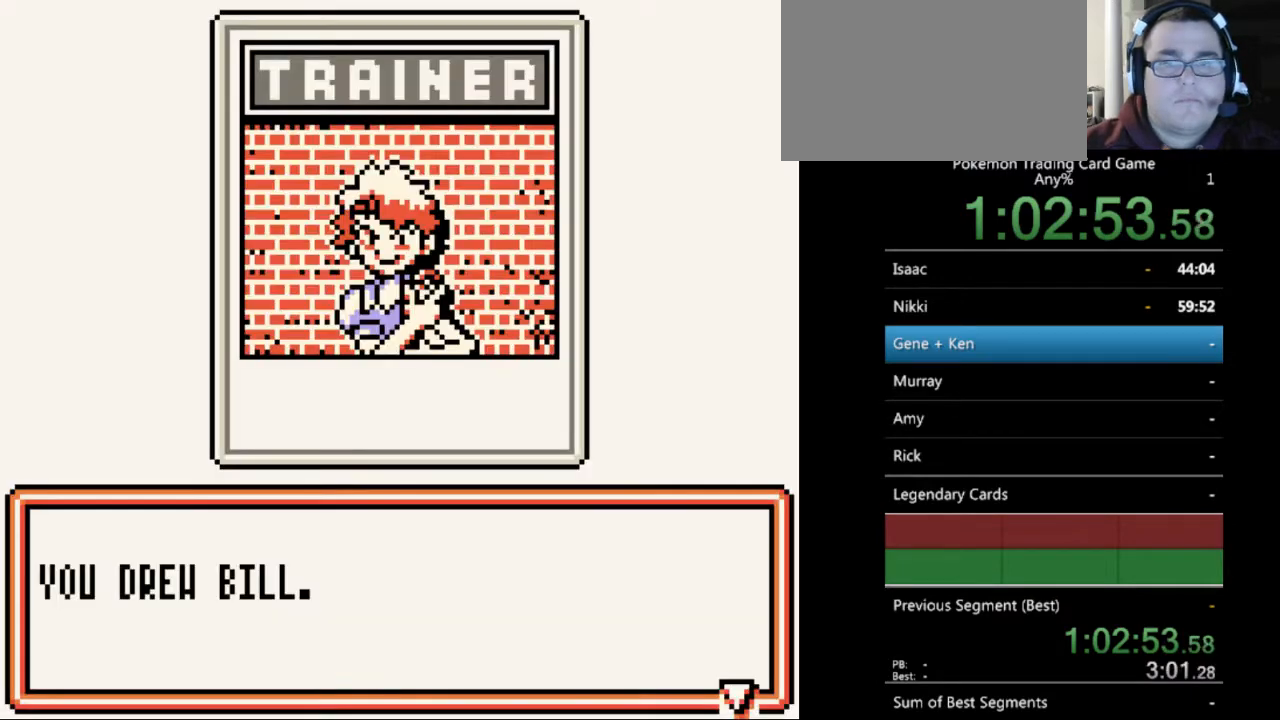
{"buttons": [], "events": [[233, "B", "down"], [333, "B", "up"]]}
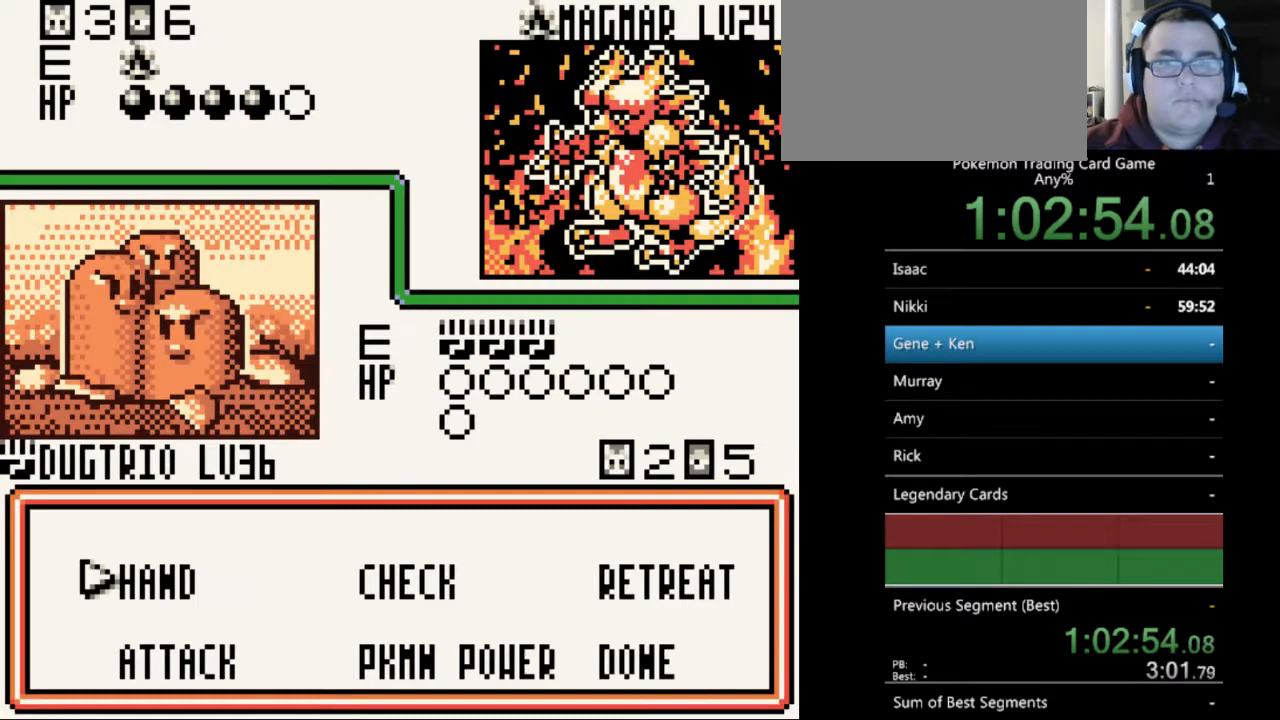
{"buttons": [], "events": [[67, "B", "down"], [133, "B", "up"], [267, "A", "down"], [400, "A", "up"]]}
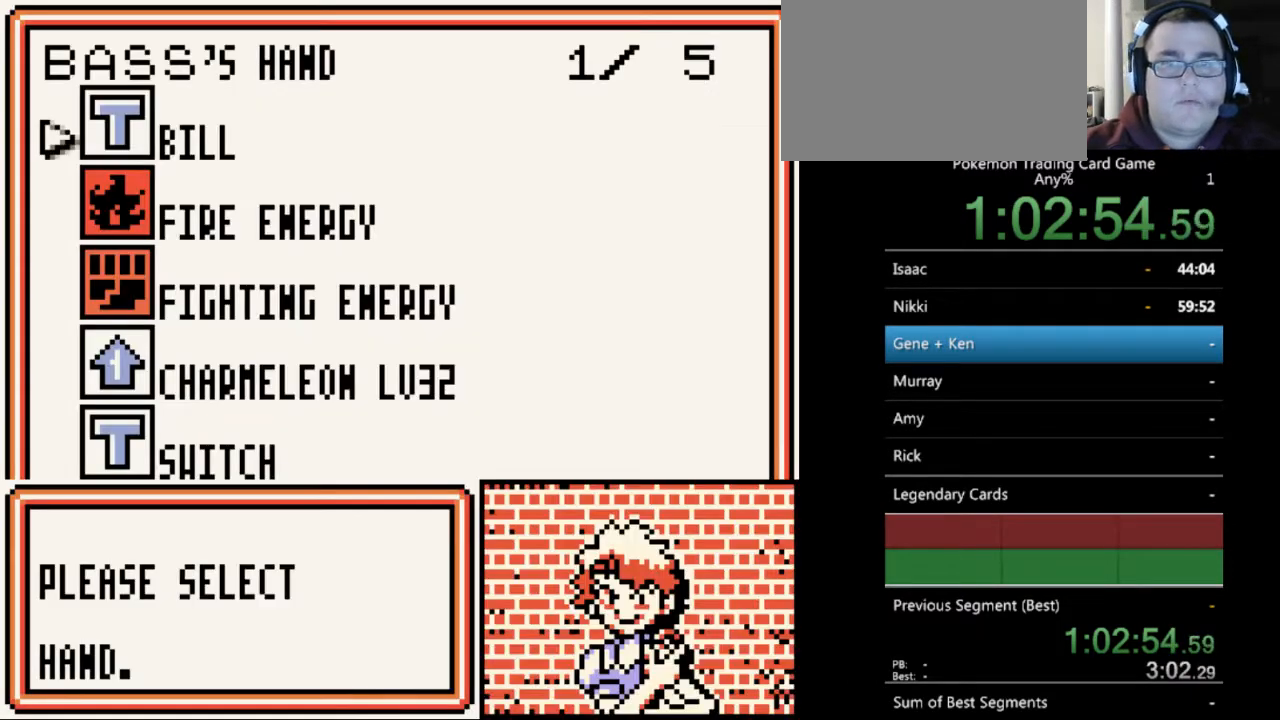
{"buttons": ["A"], "events": [[33, "A", "down"], [133, "A", "up"], [267, "A", "down"], [367, "A", "up"], [467, "A", "down"]]}
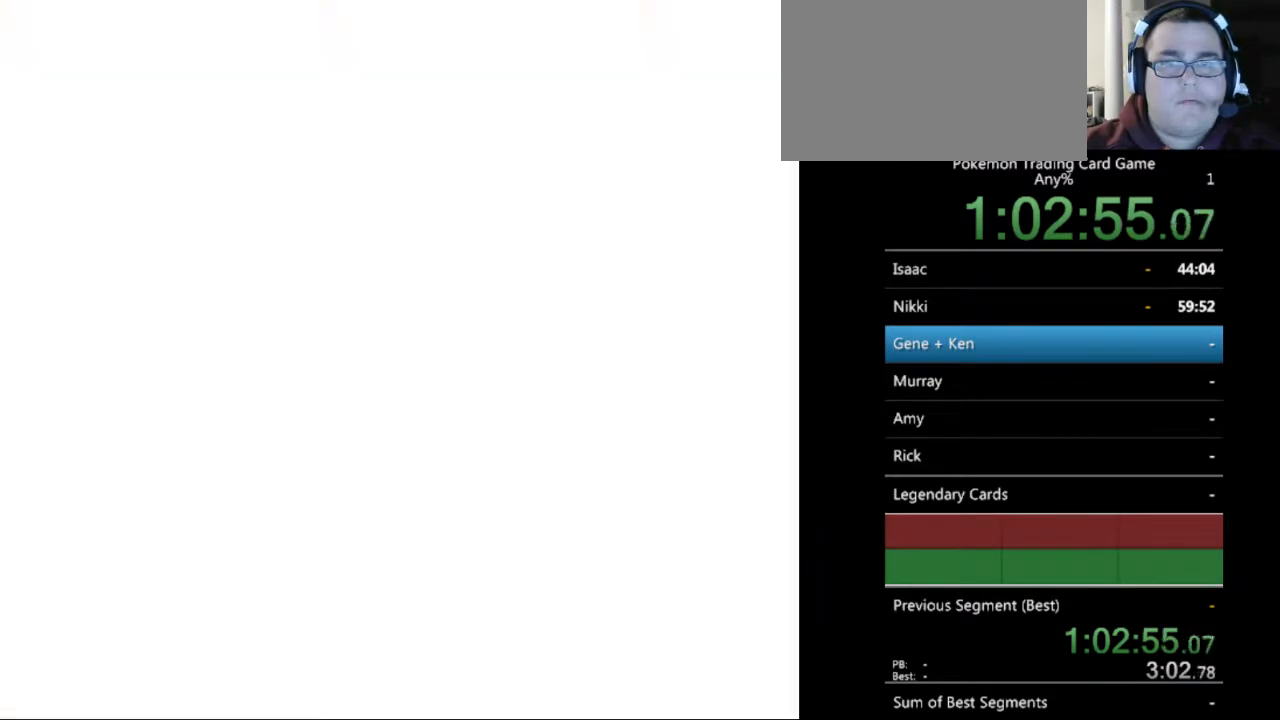
{"buttons": ["B"], "events": [[67, "A", "up"], [300, "B", "down"], [400, "B", "up"], [500, "B", "down"]]}